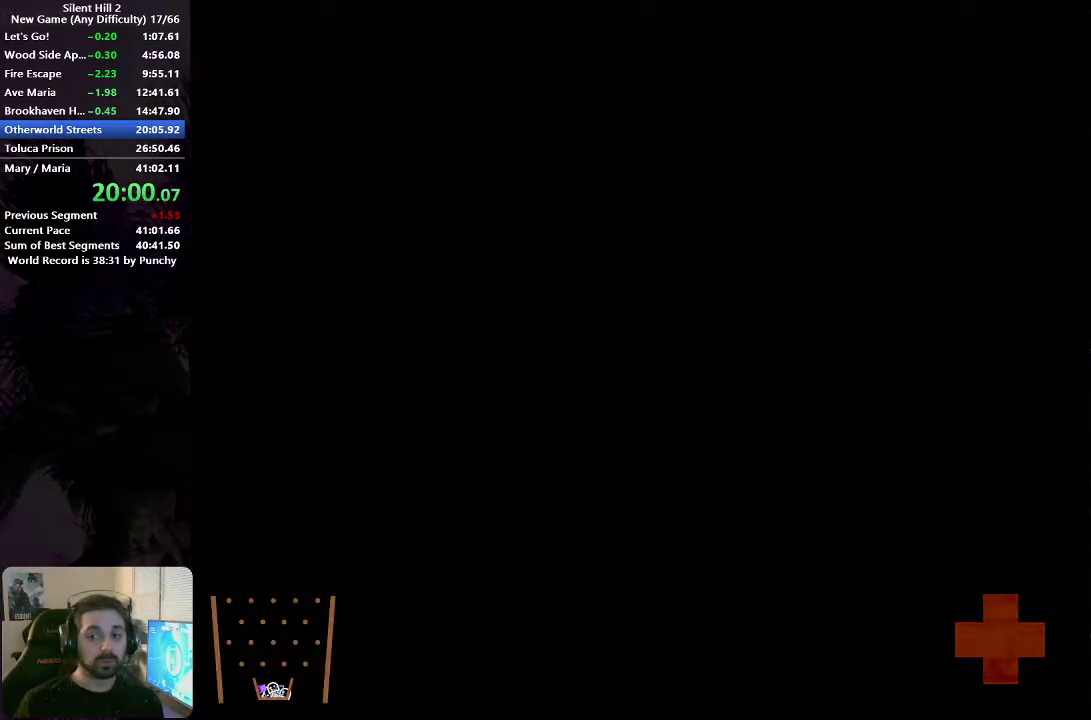
Gameplay with a controller (Xbox layout); each line is a JSON object with the inputs held at the frame after it. "events" lists button and stick changes between this image and that frame as [ms after this image, input, new state], when the widget could be followed in between. Not read: L2 R2.
{"buttons": ["A"], "left_stick": "center", "right_stick": "center", "events": [[83, "A", "down"], [150, "A", "up"], [217, "A", "down"], [283, "A", "up"], [350, "A", "down"], [417, "A", "up"], [500, "A", "down"]]}
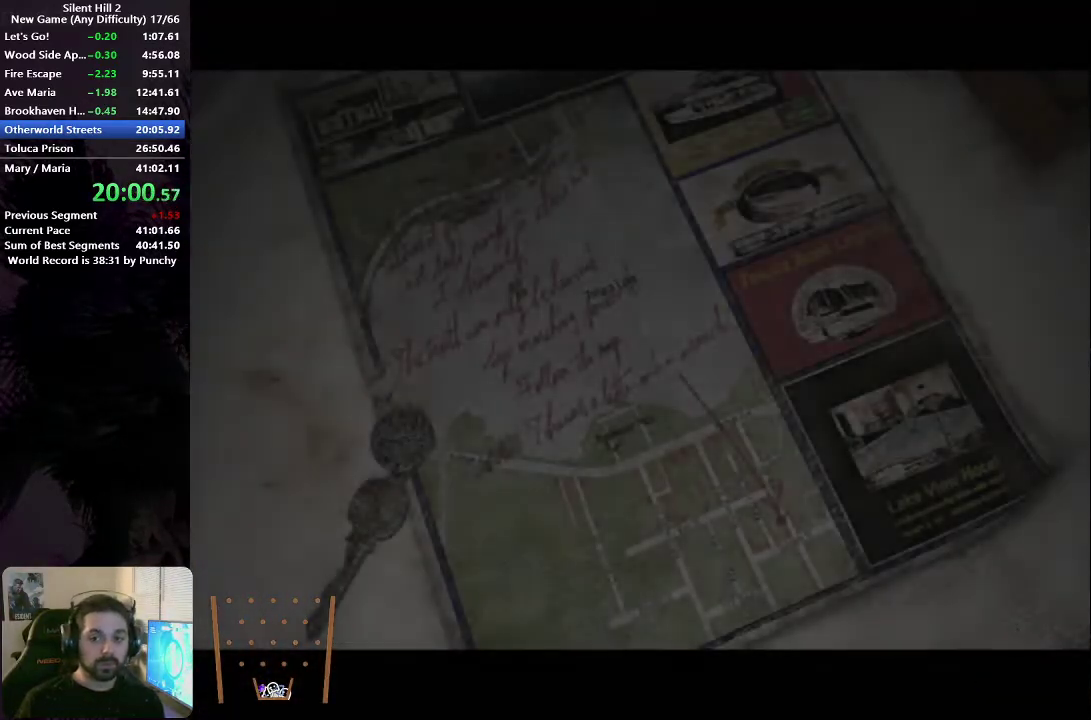
{"buttons": [], "left_stick": "center", "right_stick": "center", "events": [[50, "A", "up"], [133, "A", "down"], [183, "A", "up"], [283, "A", "down"], [333, "A", "up"], [417, "A", "down"], [467, "A", "up"]]}
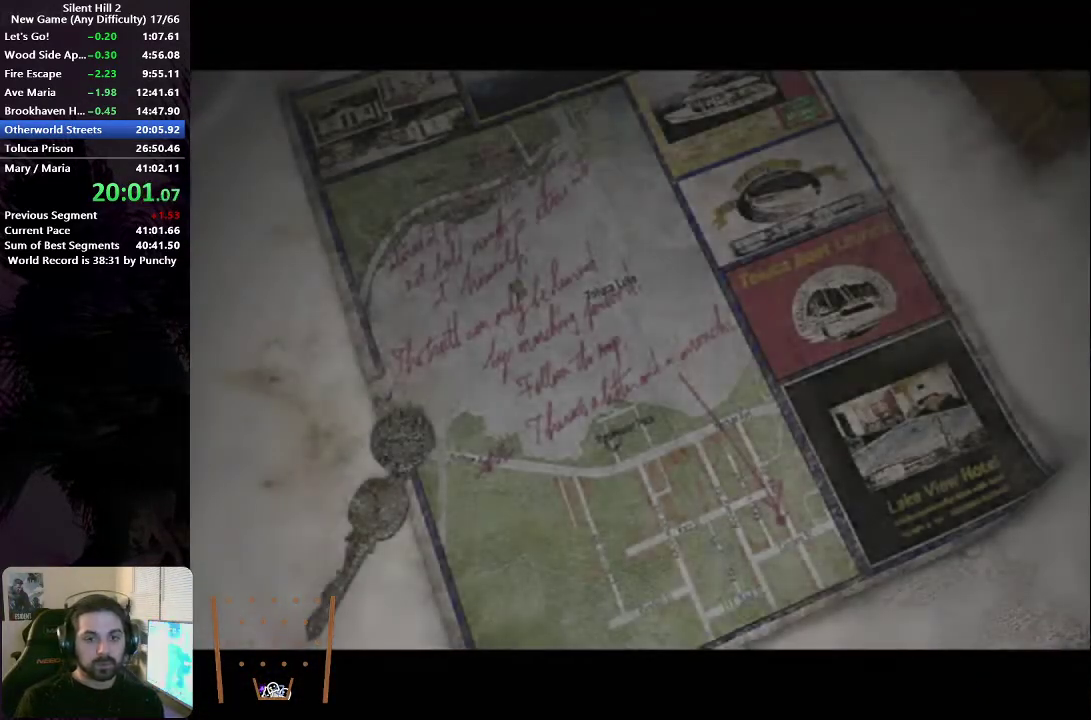
{"buttons": ["A"], "left_stick": "center", "right_stick": "center", "events": [[50, "A", "down"], [117, "A", "up"], [183, "A", "down"], [267, "A", "up"], [333, "A", "down"], [417, "A", "up"], [483, "A", "down"]]}
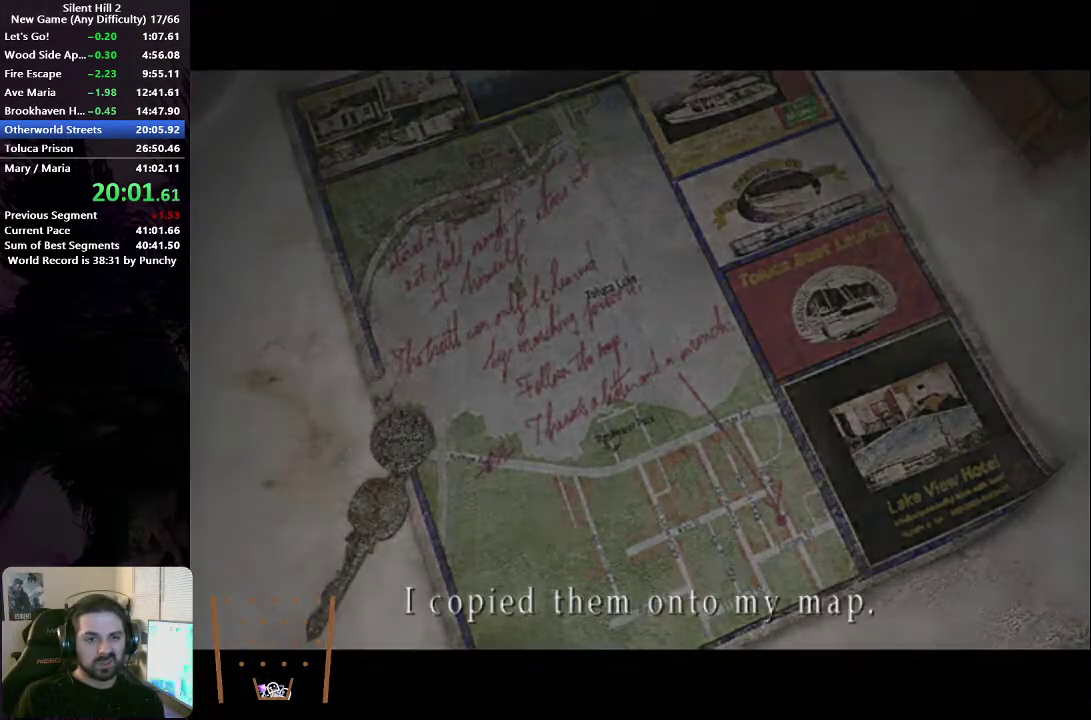
{"buttons": [], "left_stick": "center", "right_stick": "center", "events": [[50, "A", "up"], [267, "A", "down"], [333, "A", "up"], [383, "A", "down"], [467, "A", "up"]]}
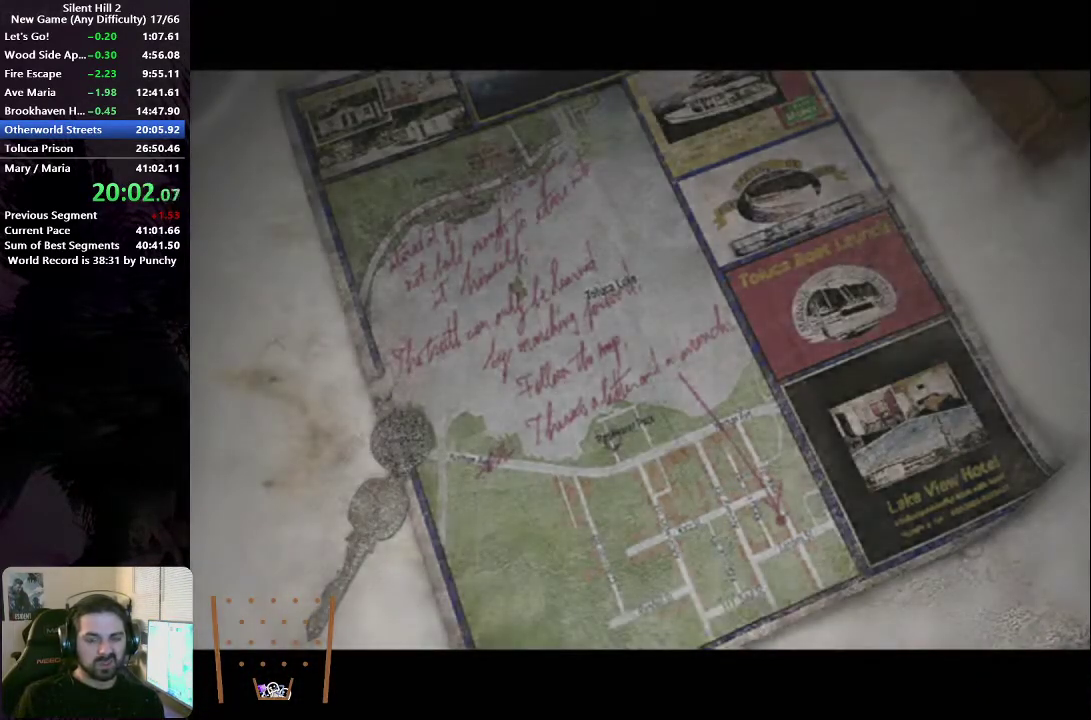
{"buttons": ["A"], "left_stick": "center", "right_stick": "center", "events": [[33, "A", "down"], [100, "A", "up"], [183, "A", "down"], [233, "A", "up"], [317, "A", "down"], [367, "A", "up"], [467, "A", "down"]]}
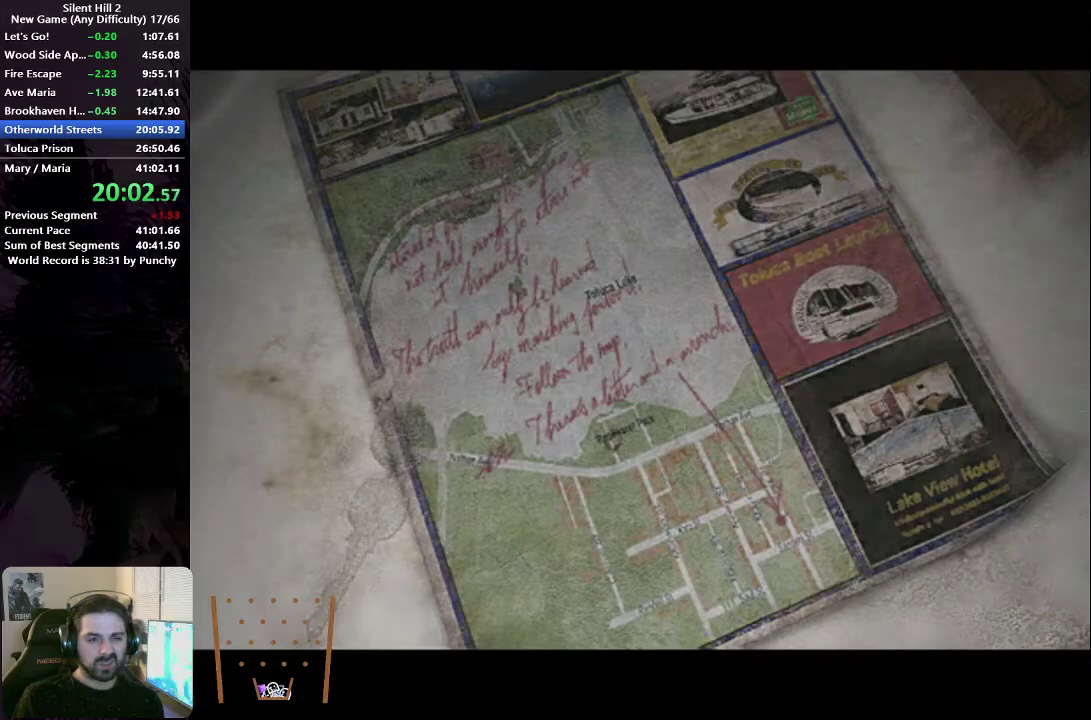
{"buttons": [], "left_stick": "center", "right_stick": "center", "events": [[17, "A", "up"], [100, "A", "down"], [183, "A", "up"], [267, "A", "down"], [317, "A", "up"], [400, "A", "down"], [450, "A", "up"]]}
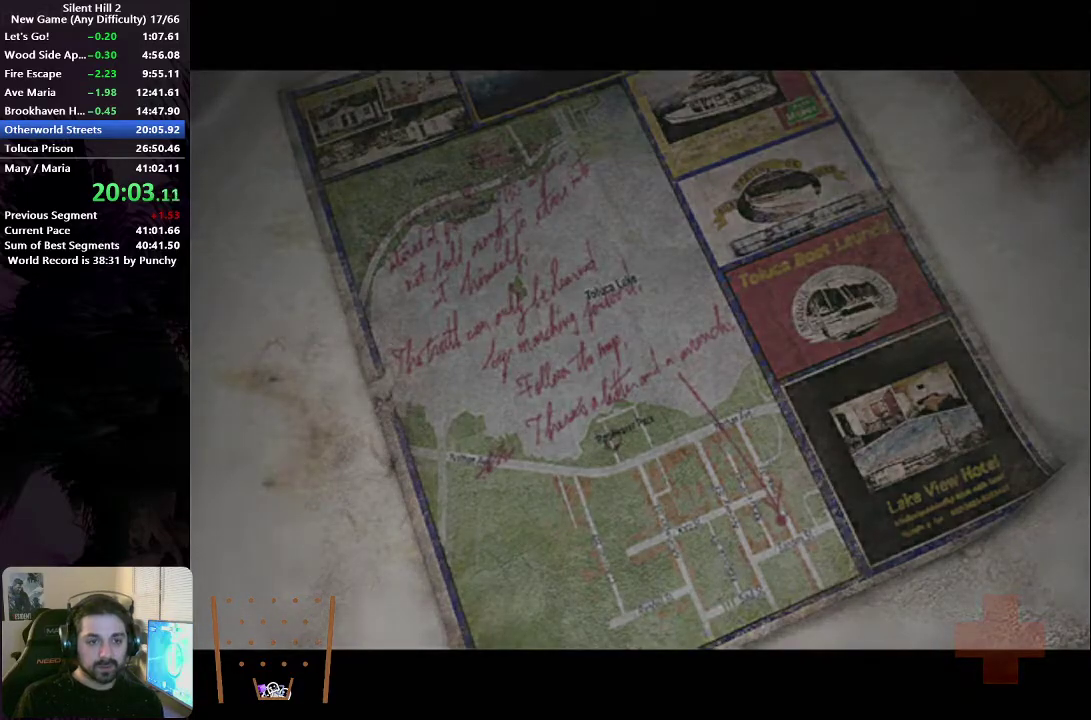
{"buttons": ["A"], "left_stick": "center", "right_stick": "center", "events": [[33, "A", "down"], [100, "A", "up"], [183, "A", "down"], [233, "A", "up"], [333, "A", "down"], [383, "A", "up"], [500, "A", "down"]]}
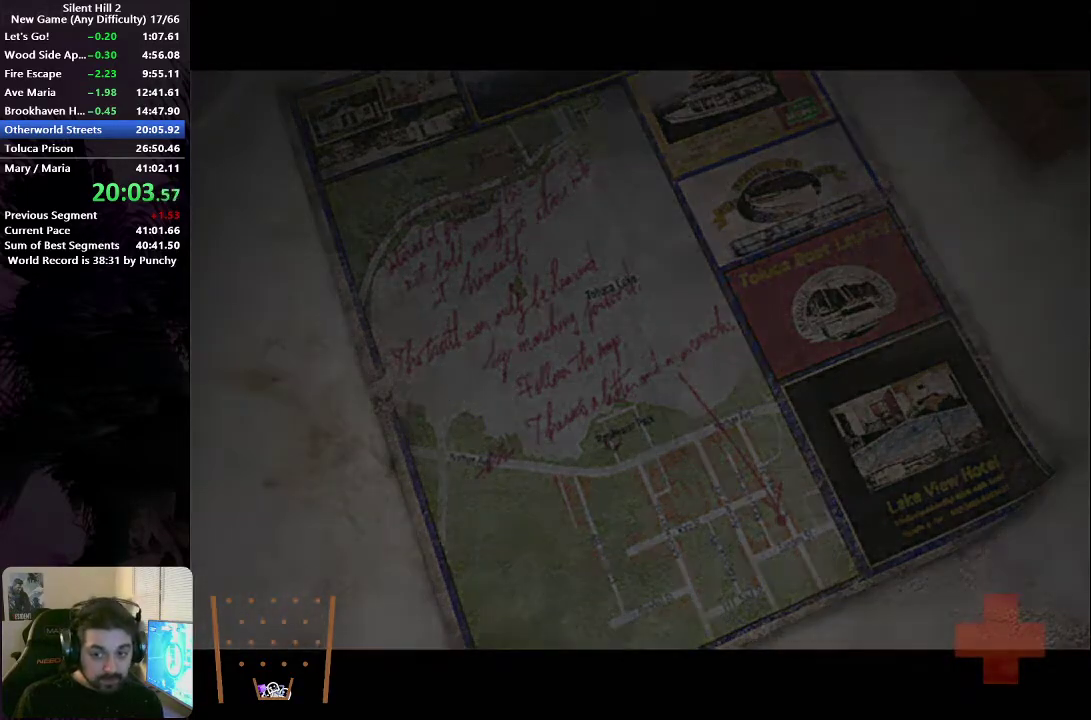
{"buttons": [], "left_stick": "center", "right_stick": "center", "events": [[50, "A", "up"], [133, "A", "down"], [183, "A", "up"], [283, "A", "down"], [350, "A", "up"], [450, "A", "down"], [500, "A", "up"]]}
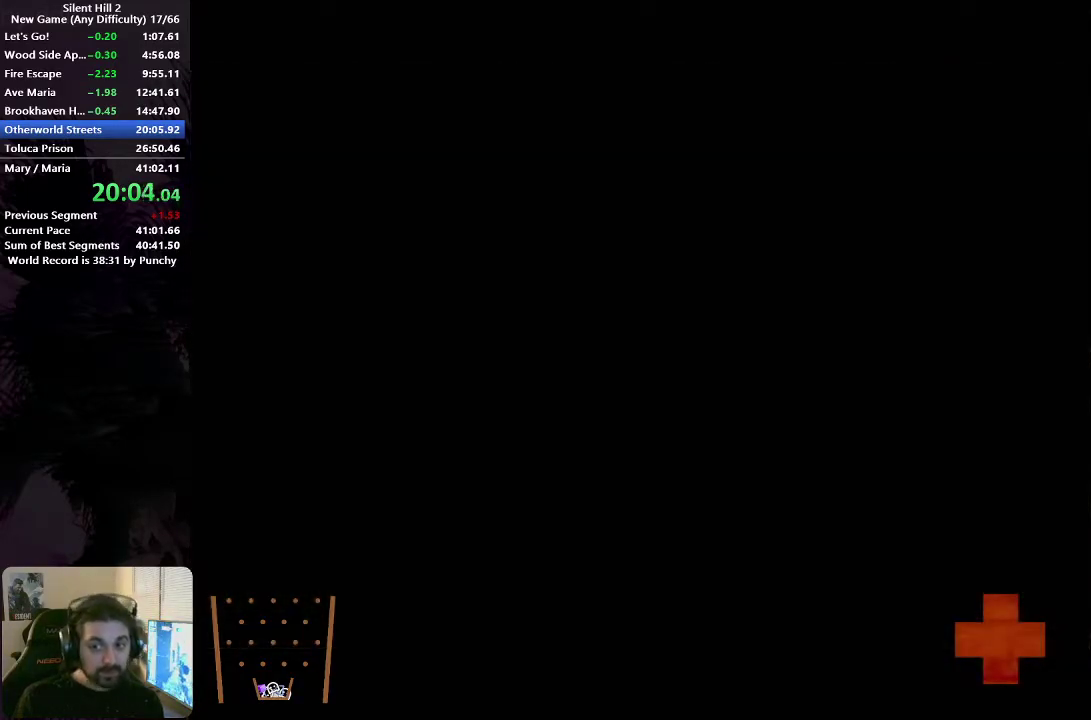
{"buttons": [], "left_stick": "center", "right_stick": "center", "events": [[100, "A", "down"], [150, "A", "up"], [250, "A", "down"], [317, "A", "up"]]}
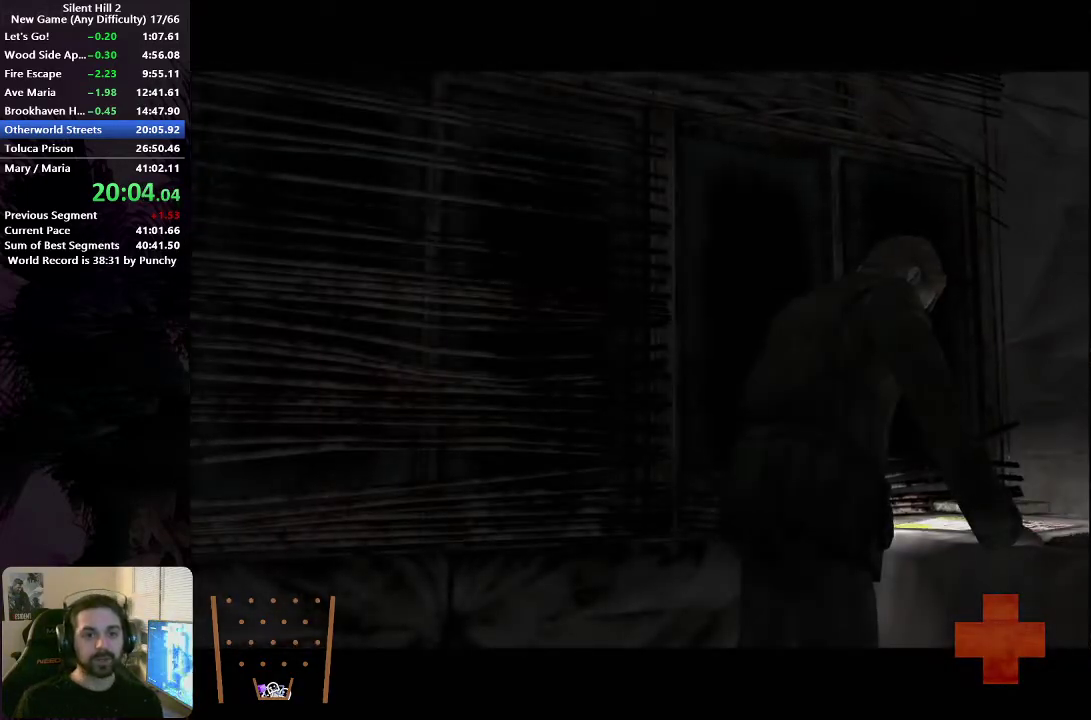
{"buttons": [], "left_stick": "left", "right_stick": "center", "events": [[283, "left_stick", "left"]]}
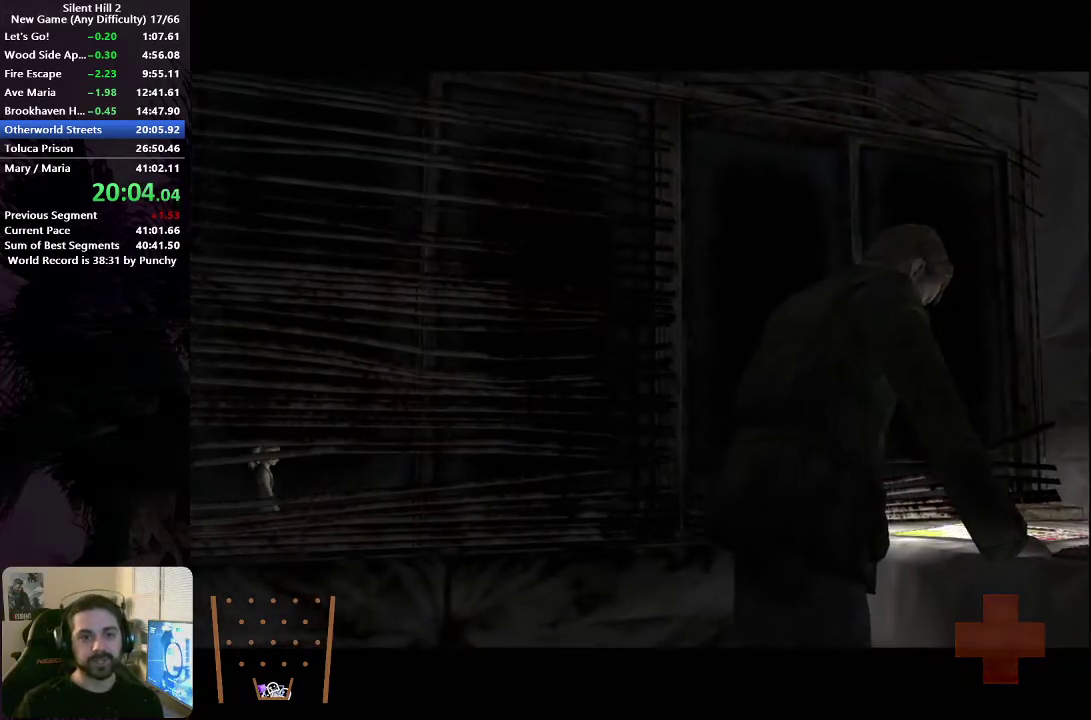
{"buttons": [], "left_stick": "down-left", "right_stick": "center", "events": [[250, "left_stick", "down-left"]]}
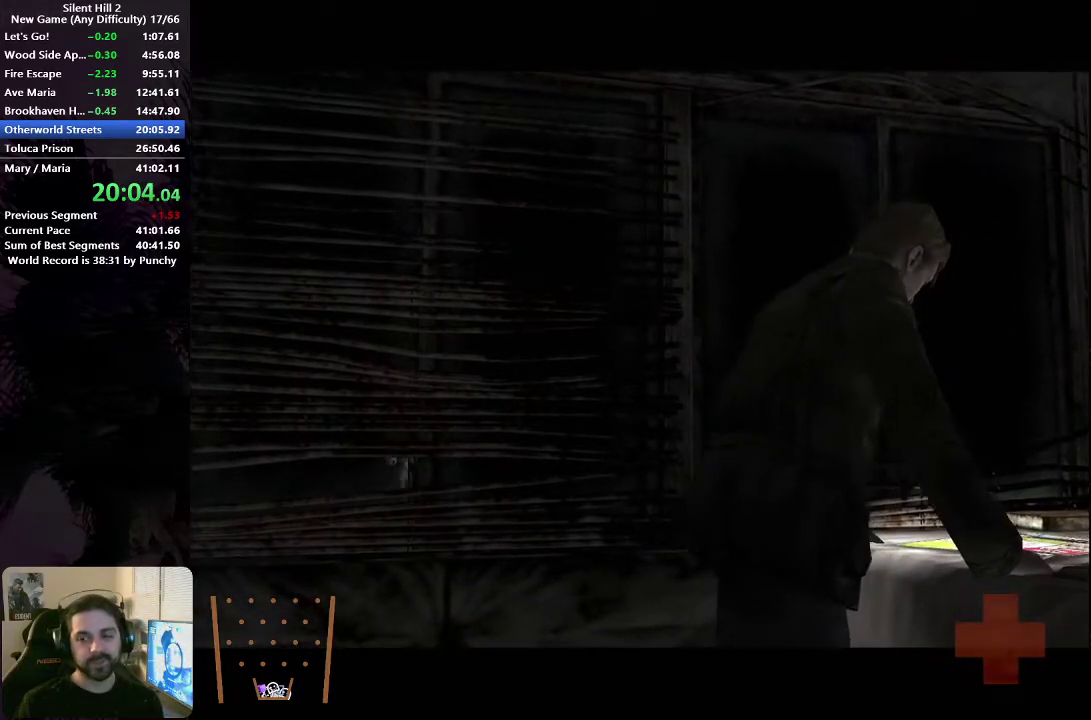
{"buttons": [], "left_stick": "down-left", "right_stick": "center", "events": [[333, "SELECT", "down"], [400, "SELECT", "up"]]}
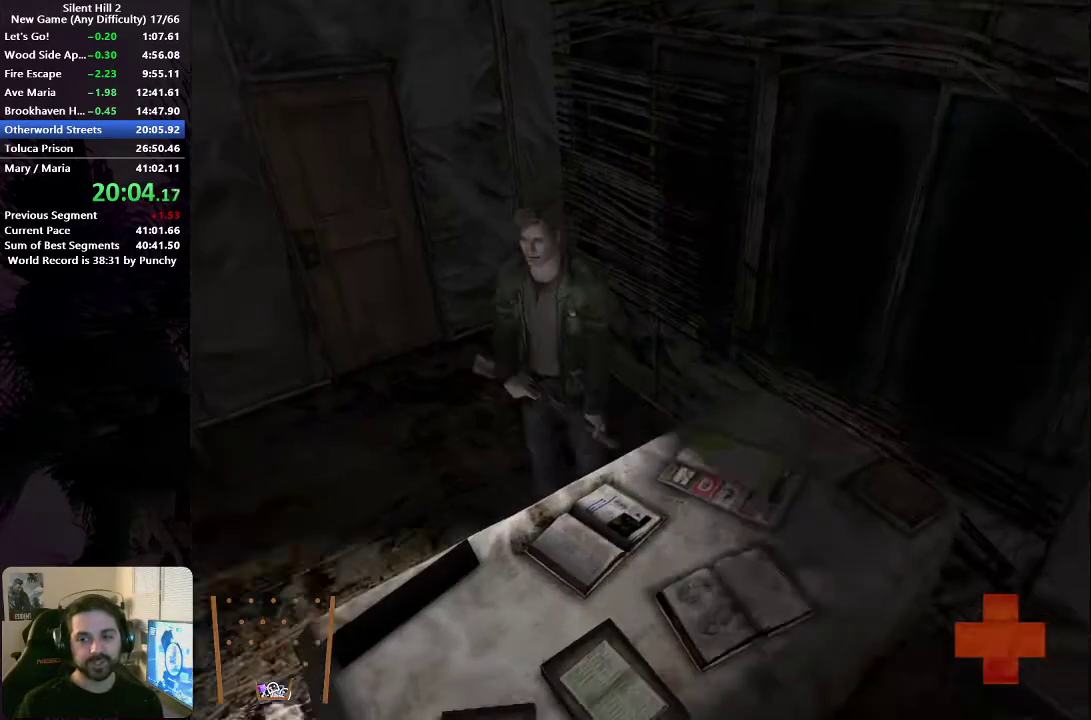
{"buttons": [], "left_stick": "up", "right_stick": "center", "events": [[67, "left_stick", "left"], [233, "left_stick", "up-left"], [333, "left_stick", "up"]]}
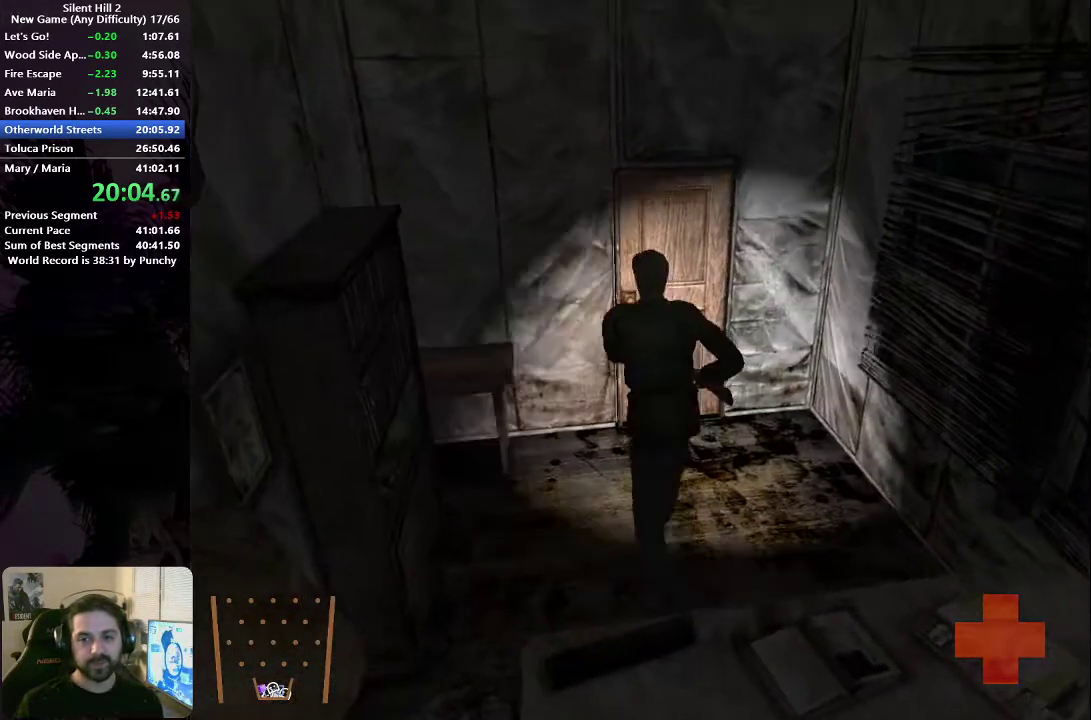
{"buttons": ["A"], "left_stick": "up-left", "right_stick": "center", "events": [[183, "A", "down"], [250, "A", "up"], [317, "A", "down"], [383, "A", "up"], [450, "A", "down"], [483, "left_stick", "up-left"]]}
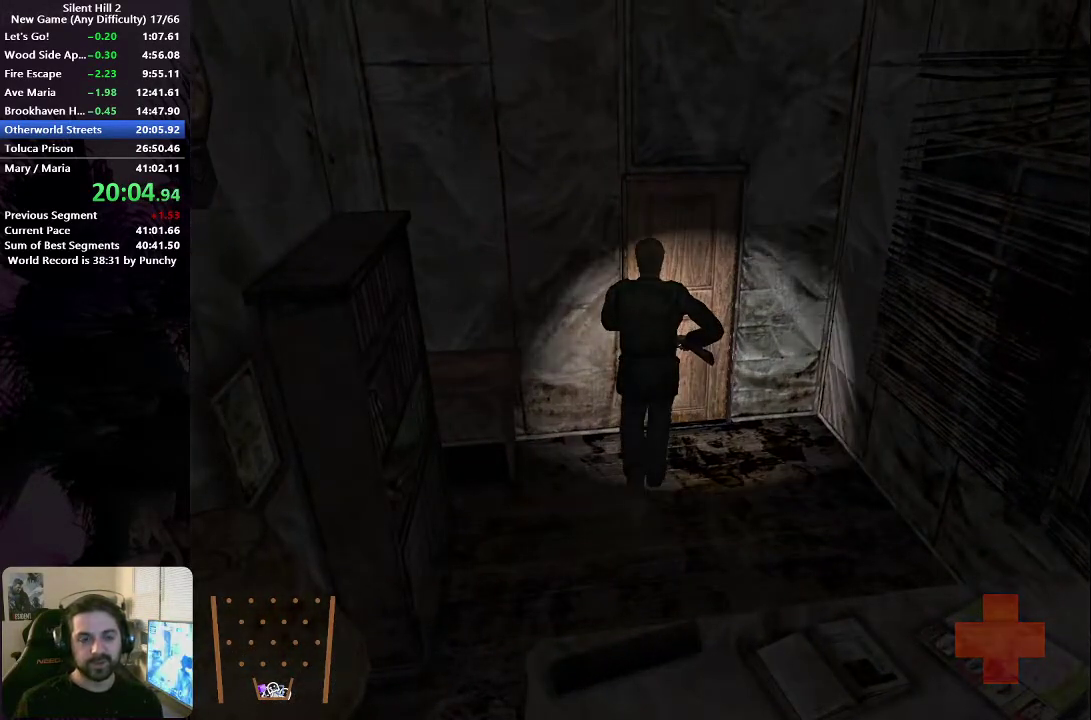
{"buttons": [], "left_stick": "left", "right_stick": "center", "events": [[33, "A", "up"], [117, "A", "down"], [183, "A", "up"], [350, "left_stick", "left"]]}
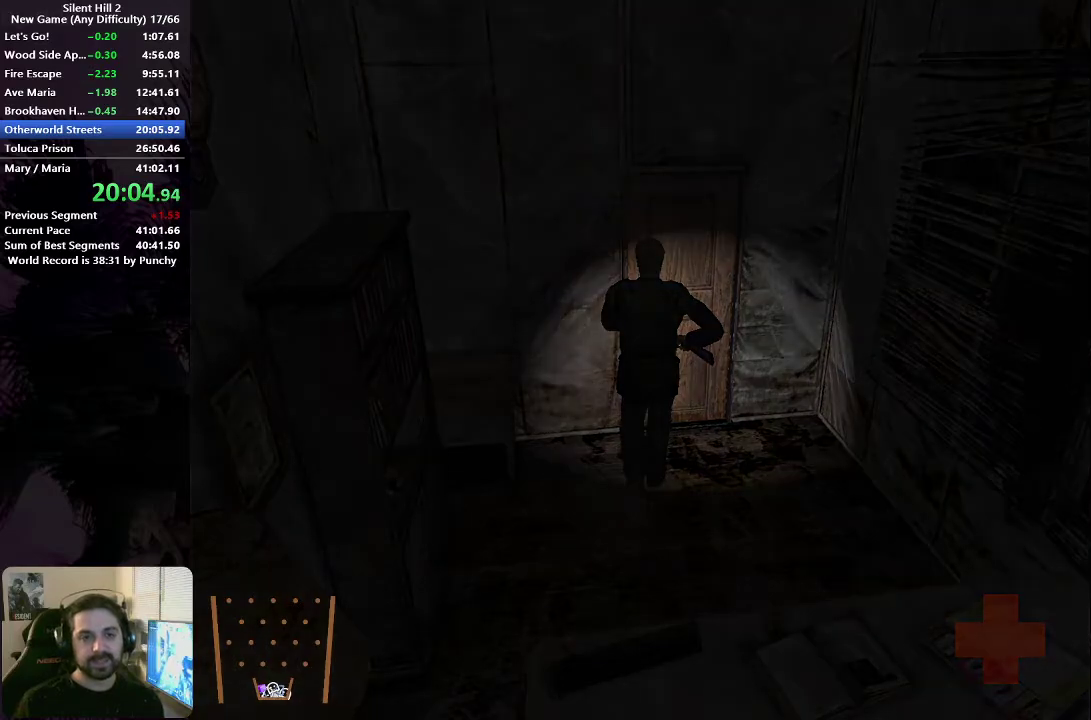
{"buttons": [], "left_stick": "left", "right_stick": "center", "events": [[50, "X", "down"], [117, "X", "up"]]}
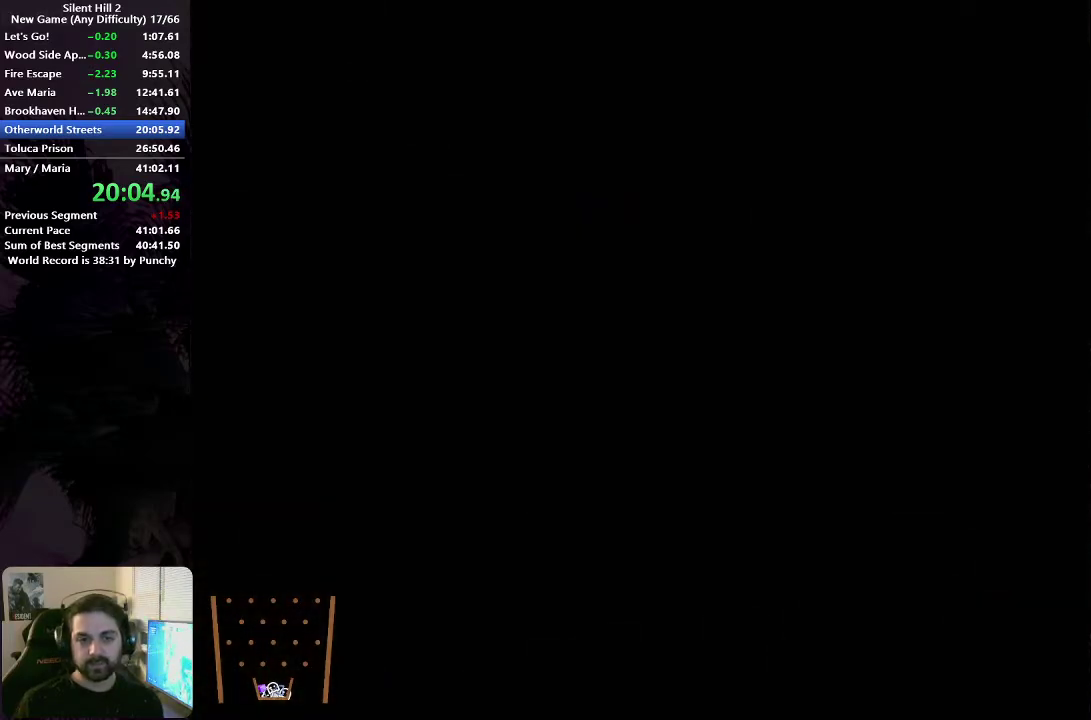
{"buttons": [], "left_stick": "down-left", "right_stick": "center", "events": [[417, "left_stick", "down-left"]]}
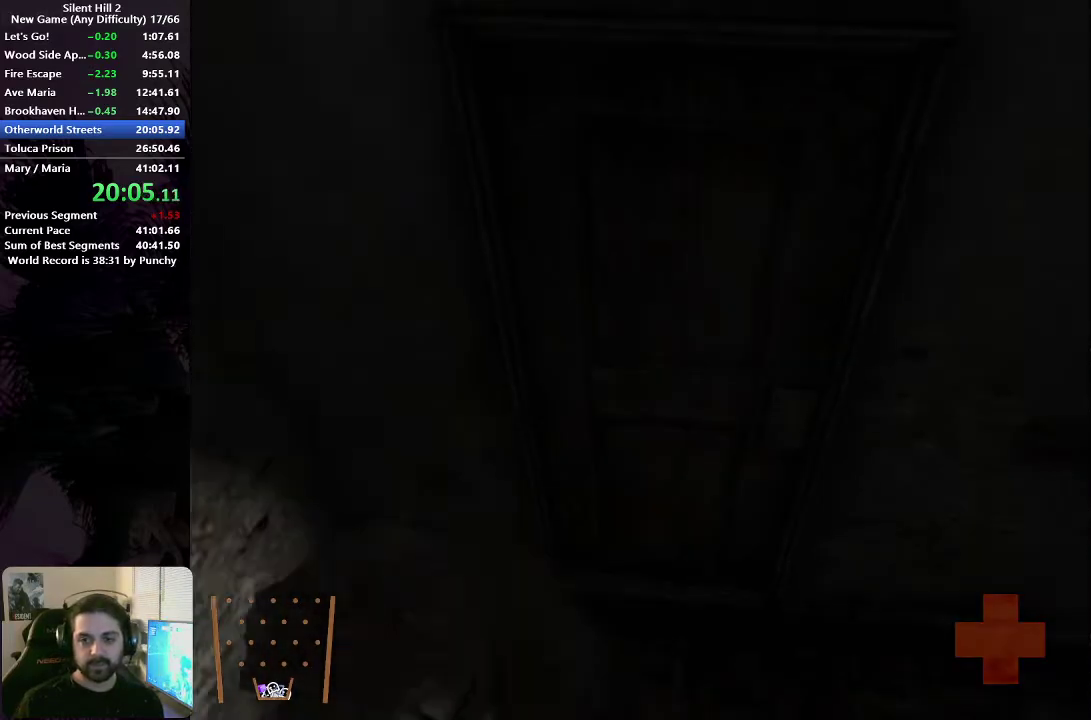
{"buttons": [], "left_stick": "down-left", "right_stick": "center", "events": [[150, "left_stick", "left"], [250, "left_stick", "down-left"]]}
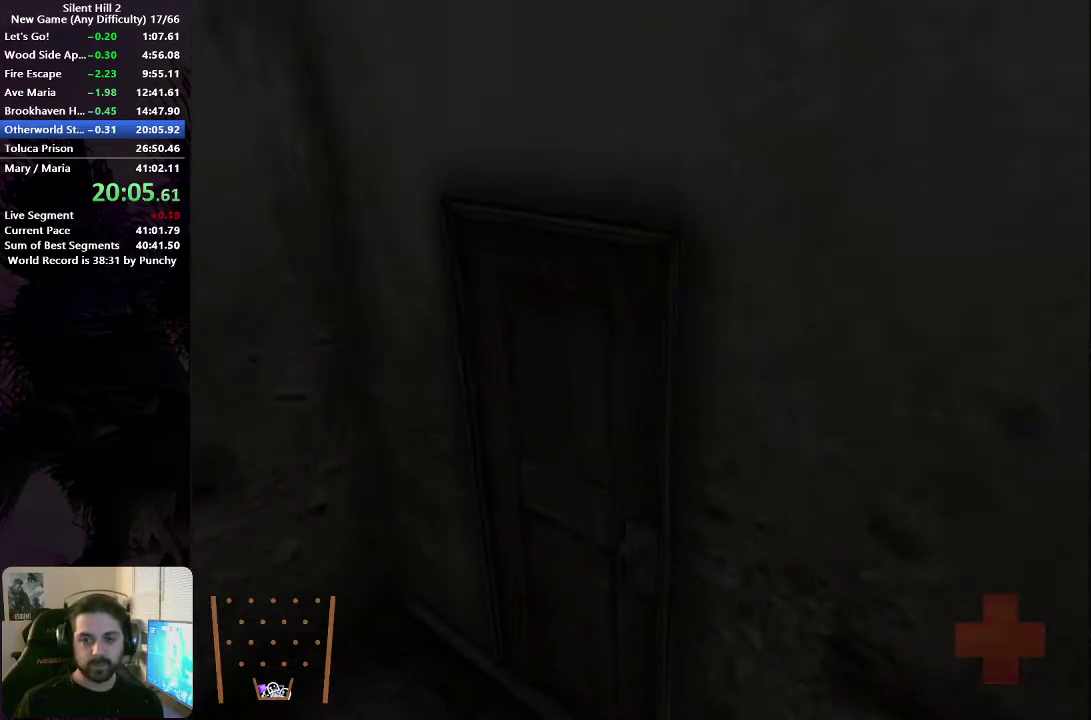
{"buttons": [], "left_stick": "down-left", "right_stick": "center", "events": []}
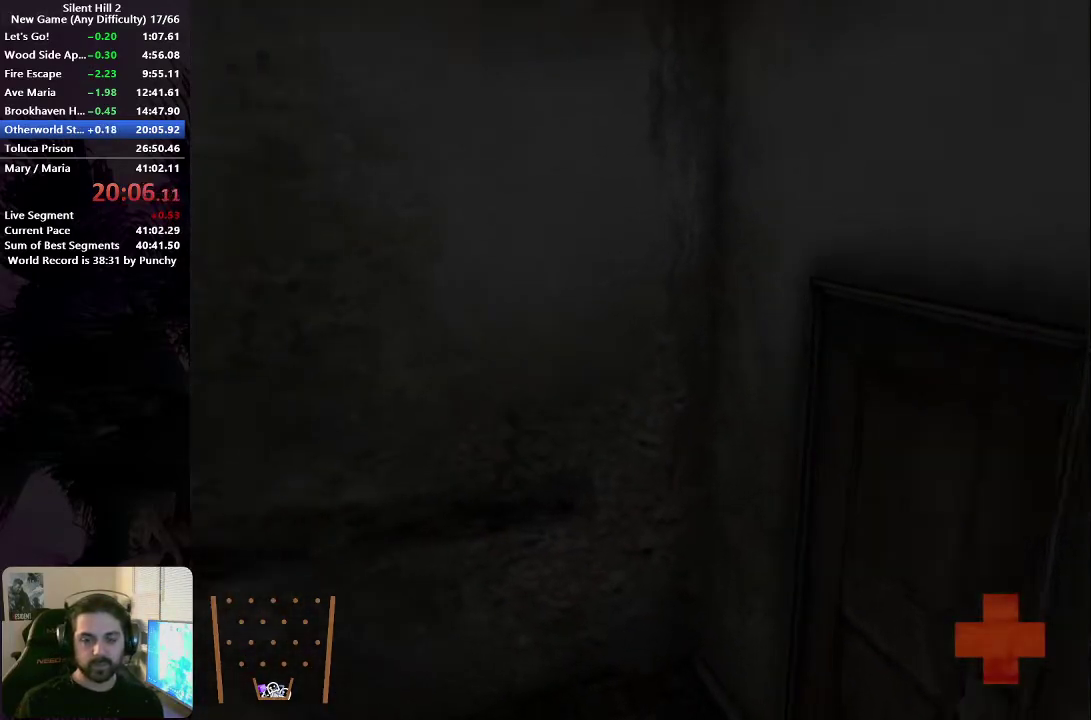
{"buttons": ["A"], "left_stick": "up", "right_stick": "center", "events": [[117, "left_stick", "left"], [233, "left_stick", "up-left"], [333, "left_stick", "up"], [483, "A", "down"]]}
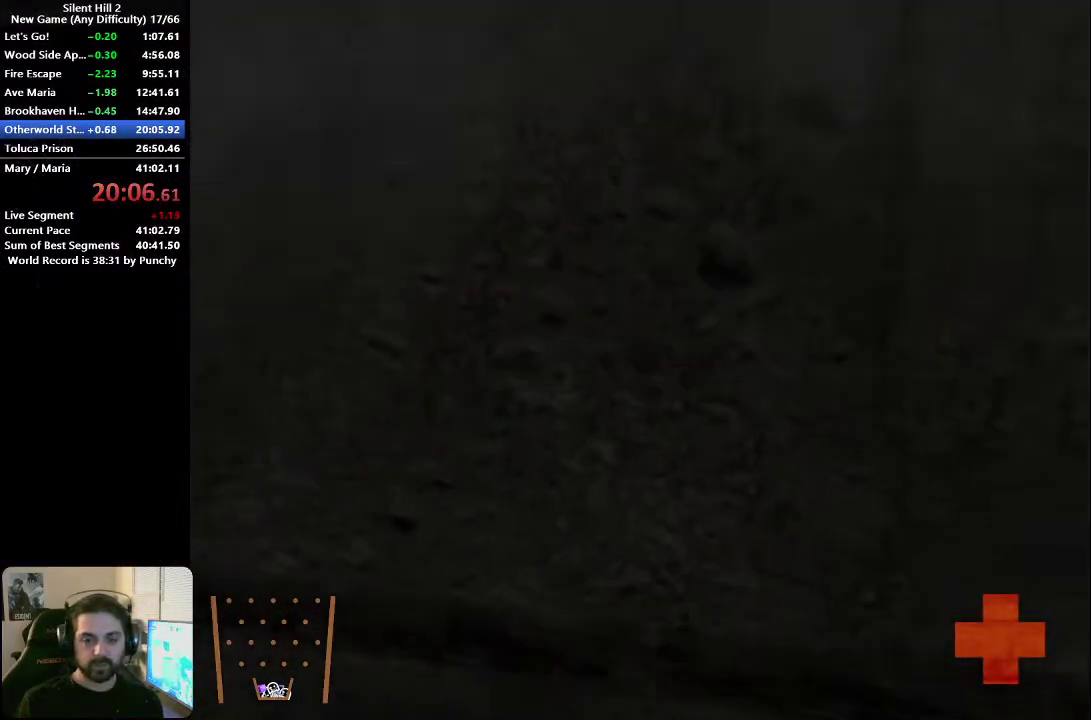
{"buttons": ["A"], "left_stick": "up-right", "right_stick": "center", "events": [[50, "A", "up"], [150, "A", "down"], [217, "A", "up"], [250, "left_stick", "up-left"], [433, "A", "down"], [433, "left_stick", "up"], [483, "left_stick", "up-right"]]}
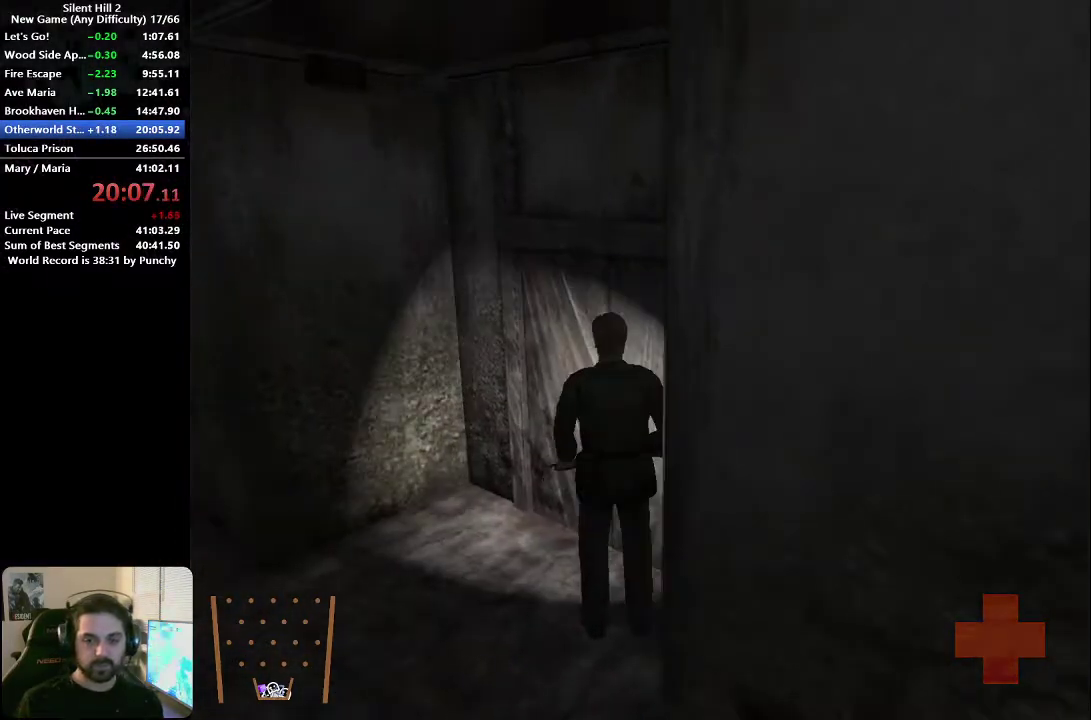
{"buttons": ["A"], "left_stick": "up", "right_stick": "center", "events": [[17, "A", "up"], [67, "A", "down"], [67, "left_stick", "up"], [150, "A", "up"], [200, "A", "down"], [267, "A", "up"], [350, "A", "down"], [400, "A", "up"], [500, "A", "down"]]}
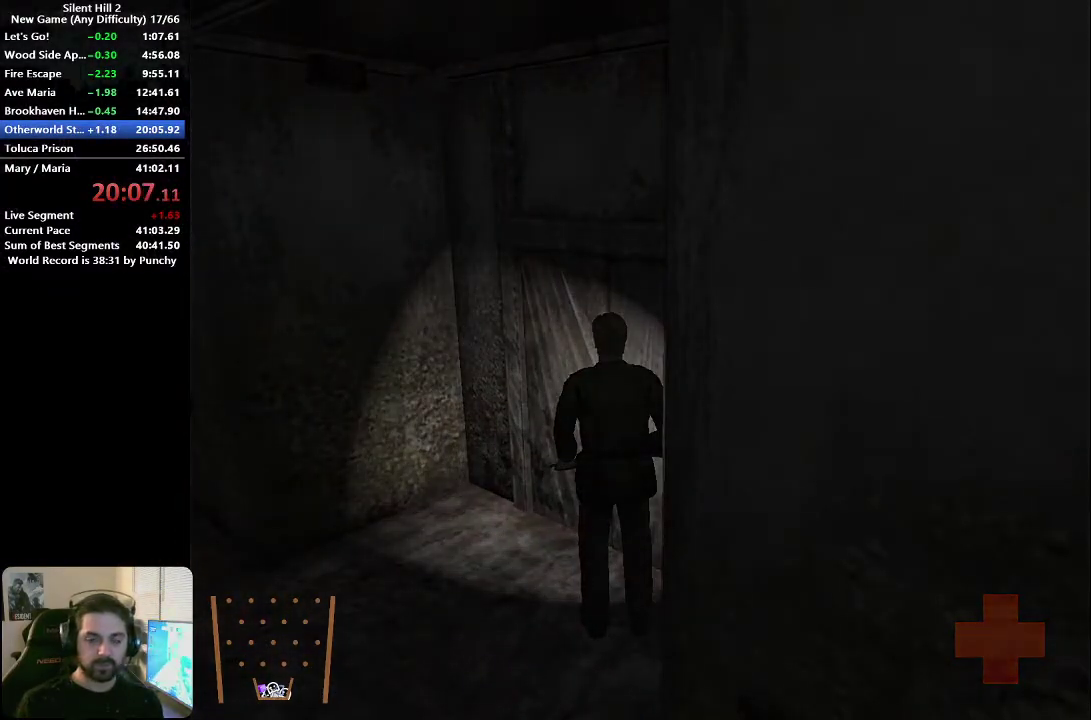
{"buttons": [], "left_stick": "center", "right_stick": "center", "events": [[50, "A", "up"], [183, "left_stick", "center"]]}
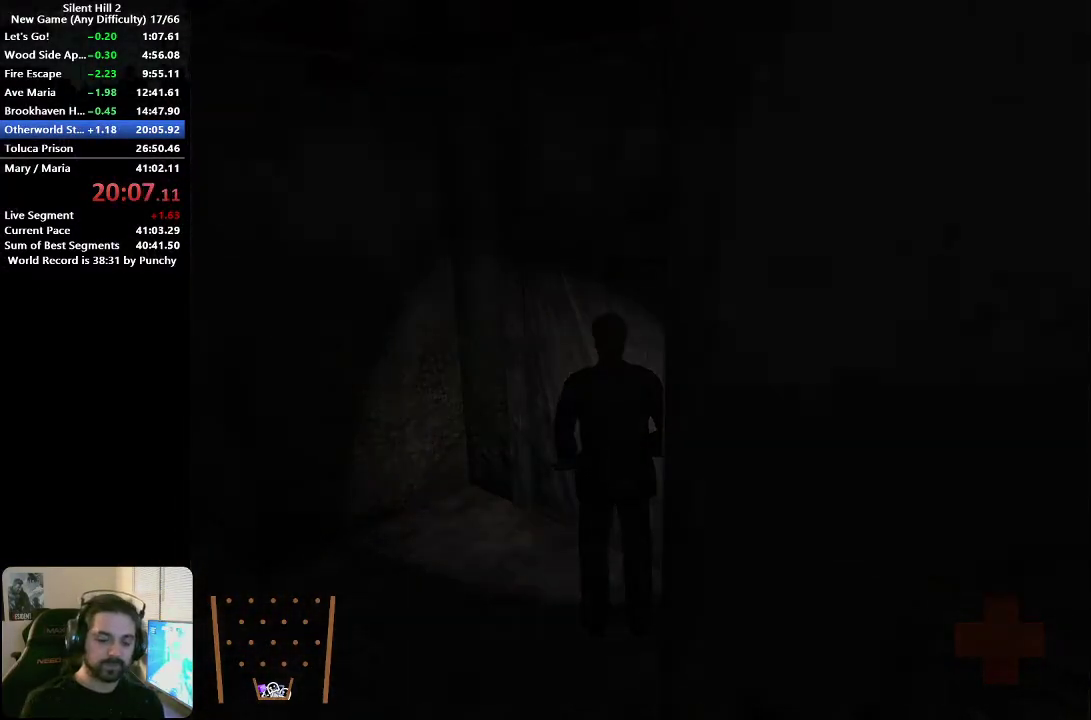
{"buttons": [], "left_stick": "down-left", "right_stick": "center", "events": [[500, "left_stick", "down-left"]]}
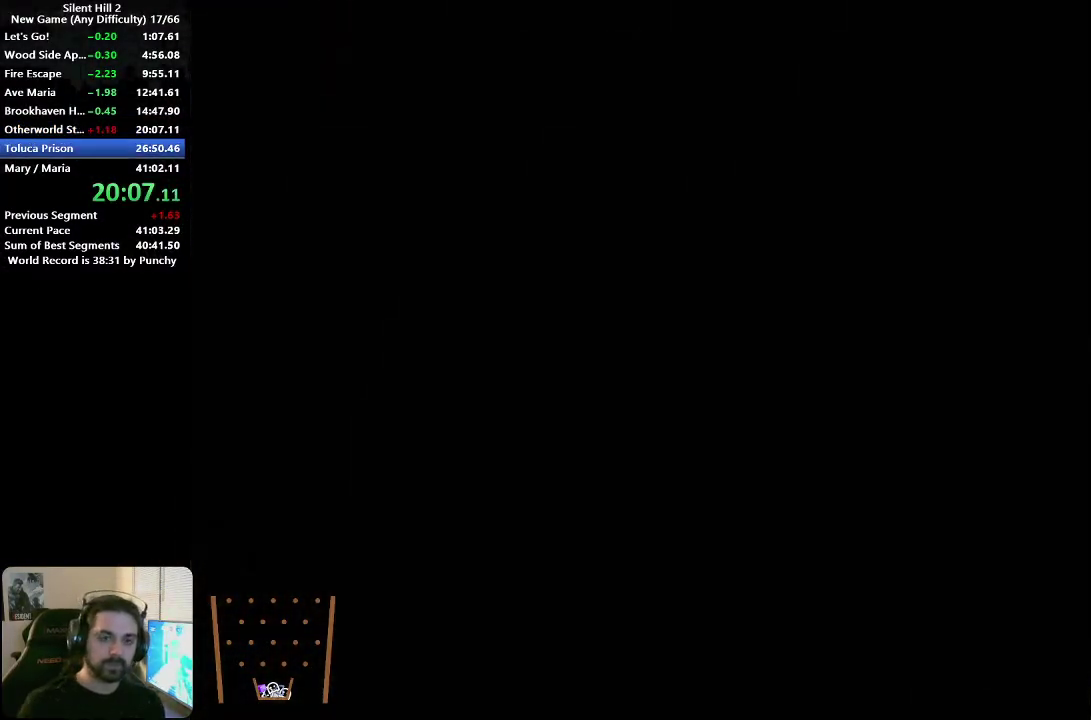
{"buttons": [], "left_stick": "down-left", "right_stick": "center", "events": []}
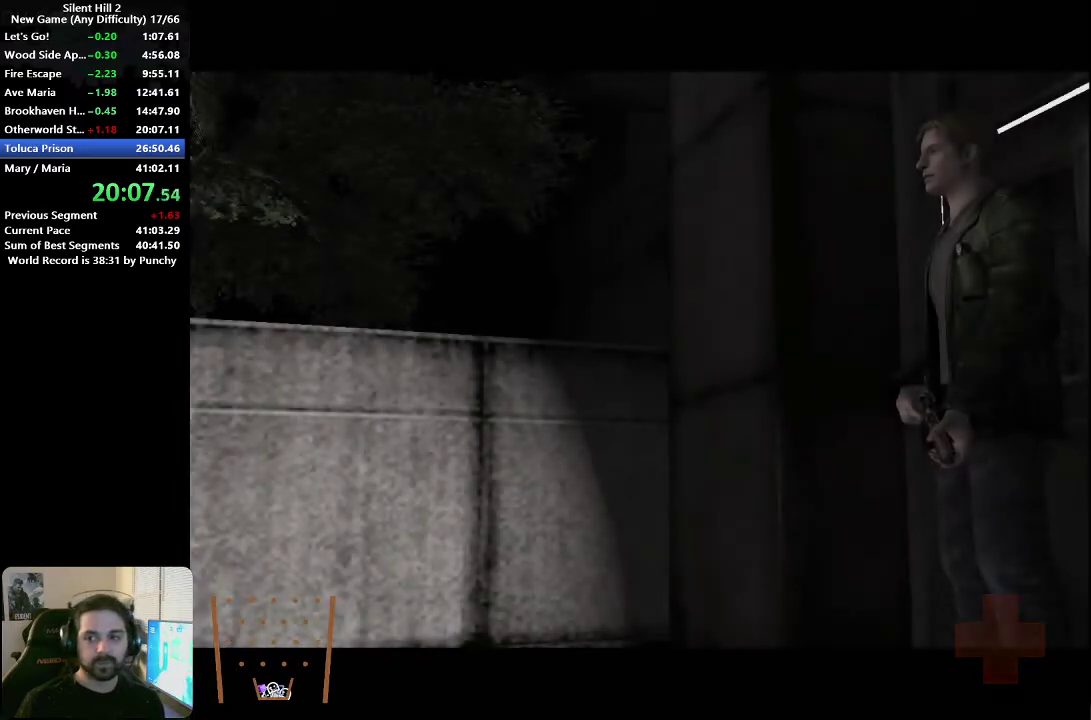
{"buttons": ["X"], "left_stick": "down-left", "right_stick": "center", "events": [[83, "SELECT", "down"], [133, "SELECT", "up"], [433, "X", "down"]]}
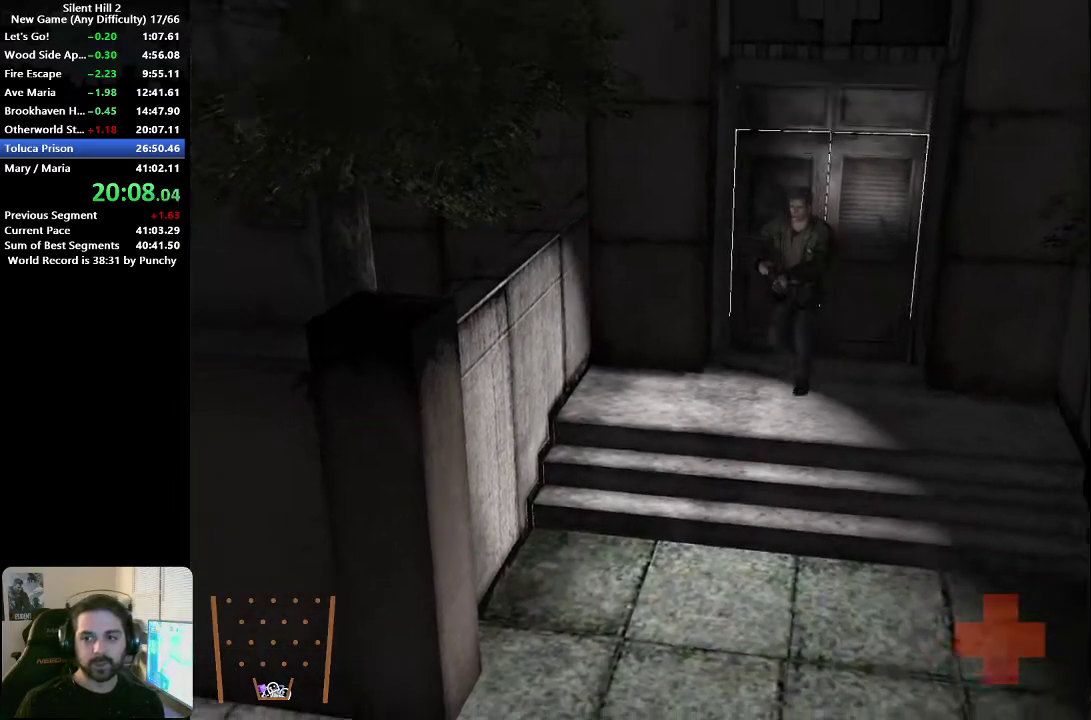
{"buttons": ["X"], "left_stick": "down-left", "right_stick": "center", "events": [[17, "X", "up"], [50, "left_stick", "down"], [117, "left_stick", "down-left"], [450, "X", "down"]]}
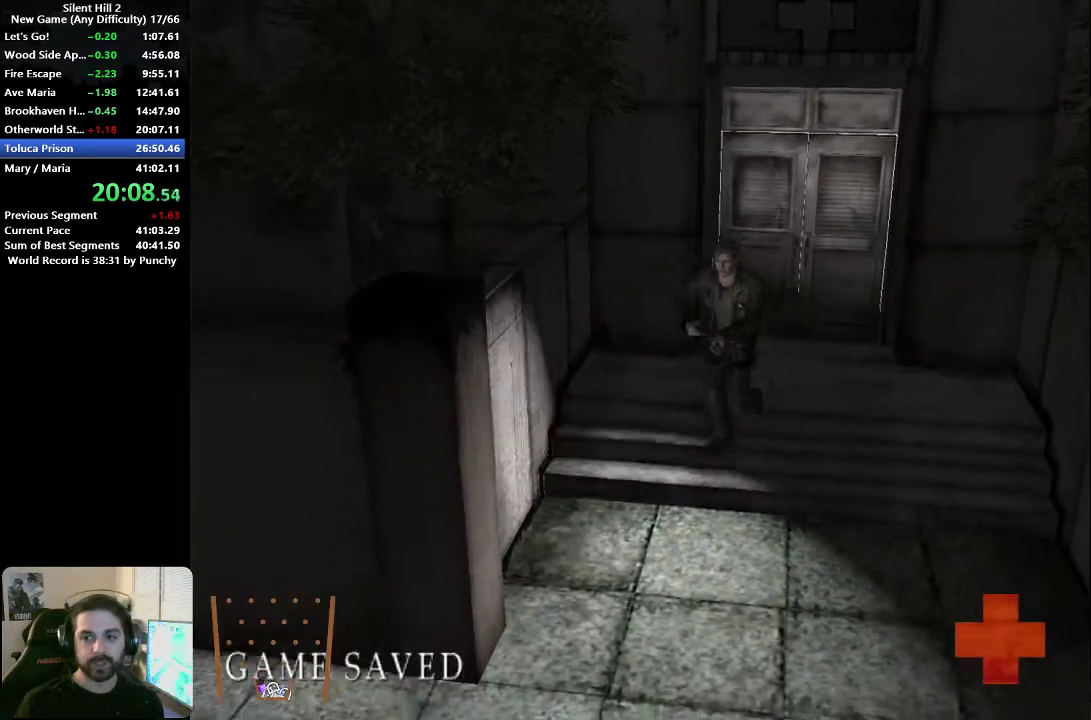
{"buttons": [], "left_stick": "down-left", "right_stick": "center", "events": [[17, "X", "up"], [267, "left_stick", "down"], [317, "X", "down"], [367, "left_stick", "down-left"], [400, "X", "up"]]}
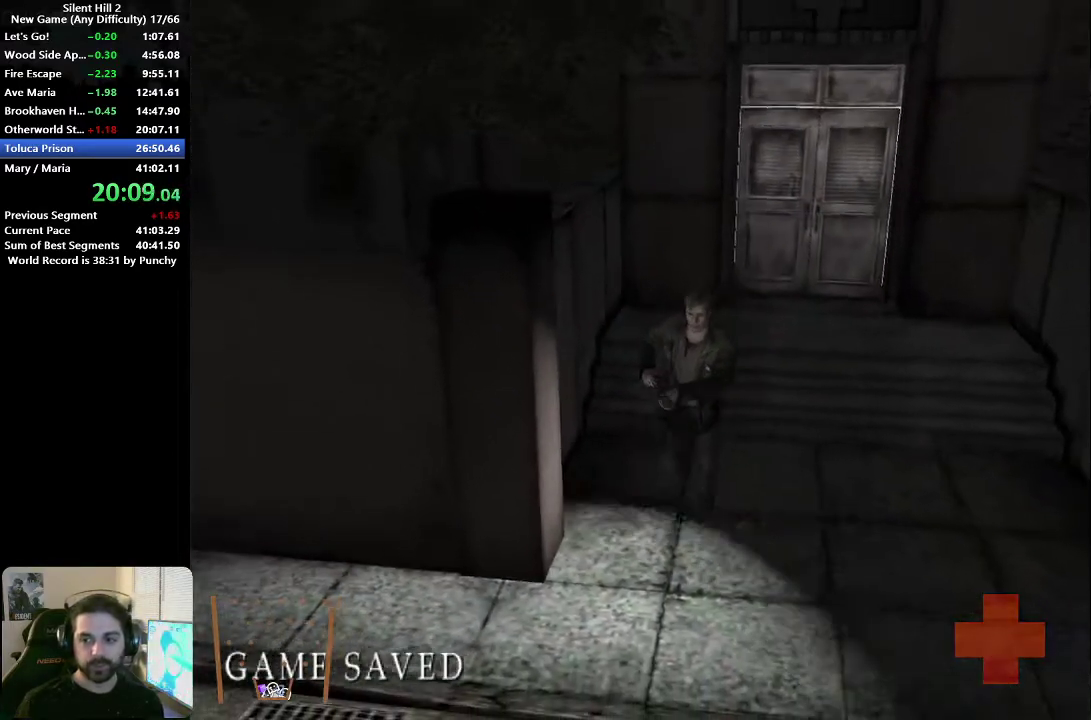
{"buttons": [], "left_stick": "left", "right_stick": "center", "events": [[33, "left_stick", "down"], [67, "X", "down"], [167, "X", "up"], [250, "X", "down"], [250, "left_stick", "down-left"], [333, "X", "up"], [367, "left_stick", "left"], [433, "X", "down"], [500, "X", "up"]]}